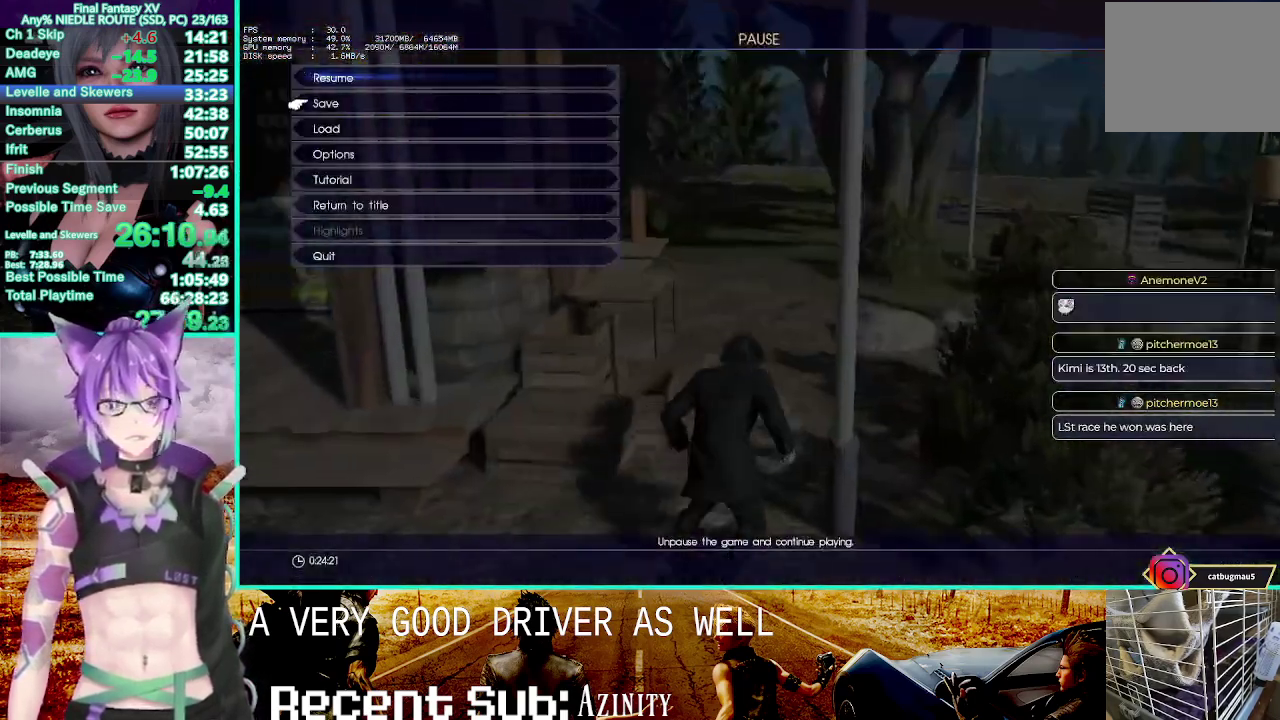
Gameplay with a controller (PlayStation layout); each line is a JSON object with the inputs held at the frame after it. "button_events" lists button changes between this image and that frame as [ms after this image, input, new state], when the widget could be followed in between (sticks are given only as held states). This overlay highlights the sticks when they move; stick clicks (L3 R3) are not distinguishable. Not read: HOME L1 R1.
{"buttons": ["CROSS"], "left_stick": "up", "right_stick": "center", "button_events": [[67, "DPAD_DOWN", "up"], [150, "DPAD_DOWN", "down"], [200, "DPAD_DOWN", "up"], [283, "DPAD_DOWN", "down"], [367, "DPAD_DOWN", "up"], [400, "CROSS", "down"]]}
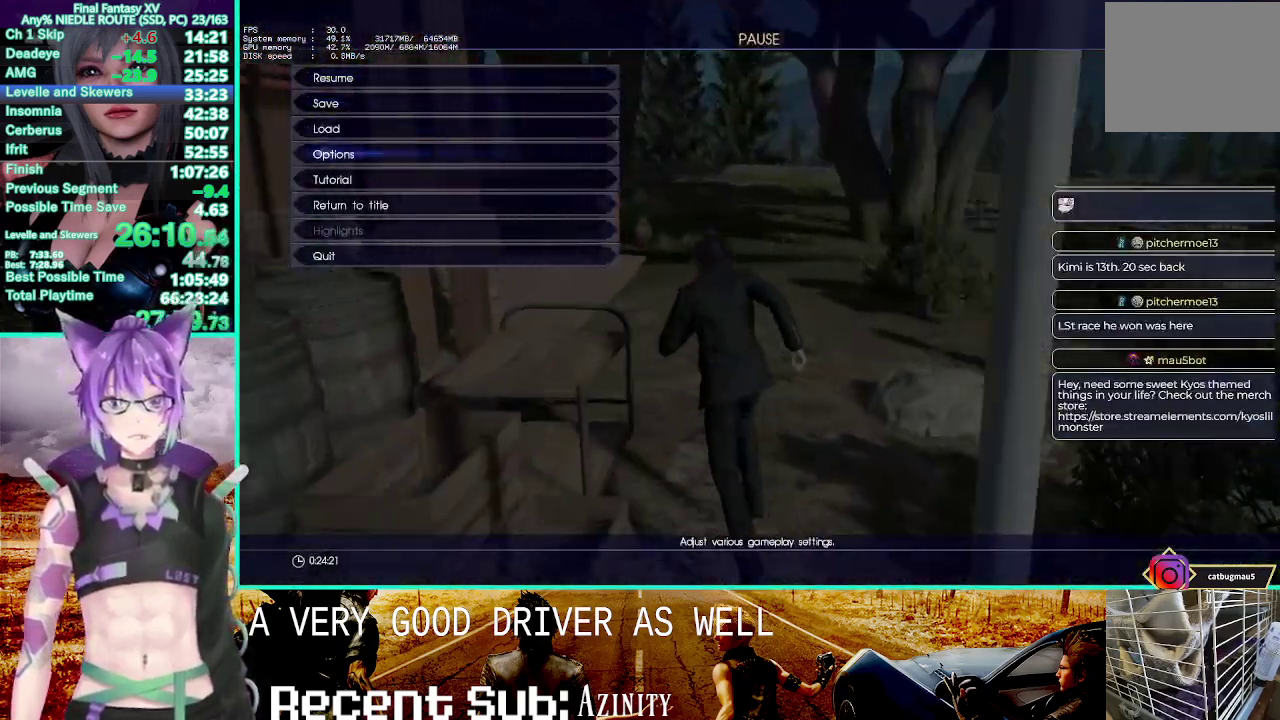
{"buttons": ["DPAD_DOWN"], "left_stick": "up", "right_stick": "center", "button_events": [[17, "DPAD_DOWN", "down"], [67, "CROSS", "up"]]}
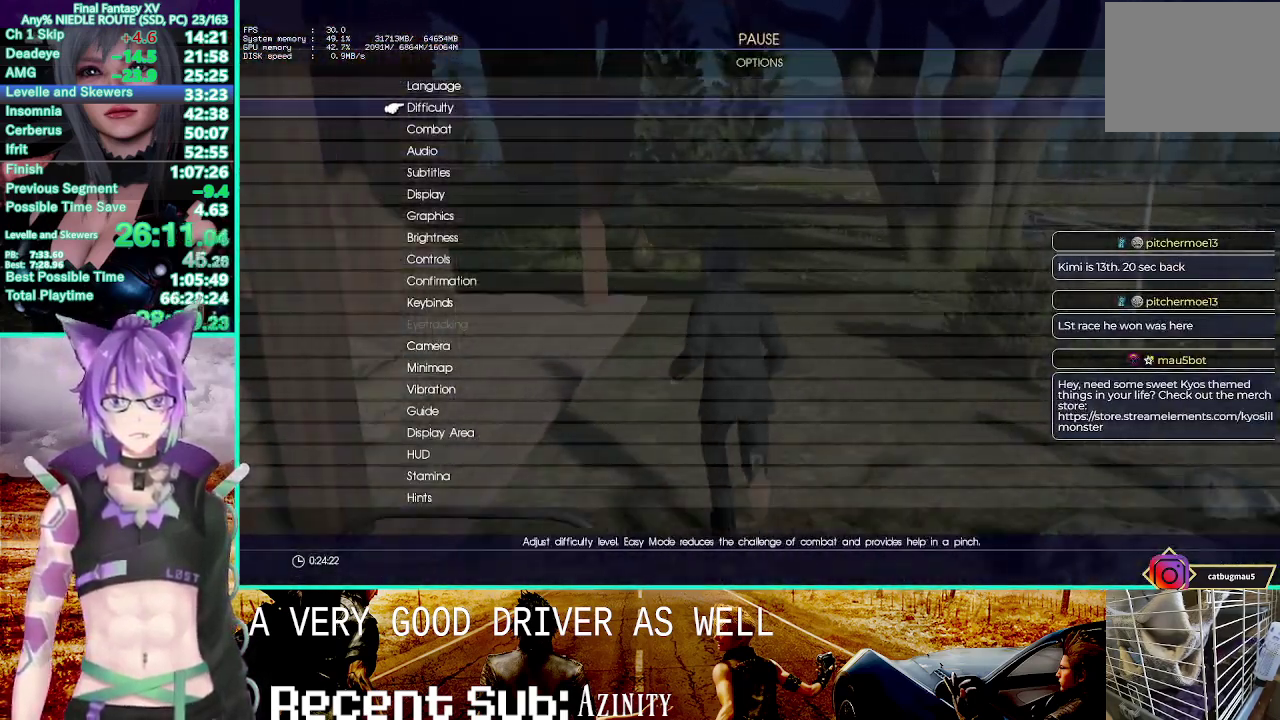
{"buttons": [], "left_stick": "up", "right_stick": "center", "button_events": [[117, "L3", "down"], [350, "L3", "up"], [450, "DPAD_DOWN", "up"]]}
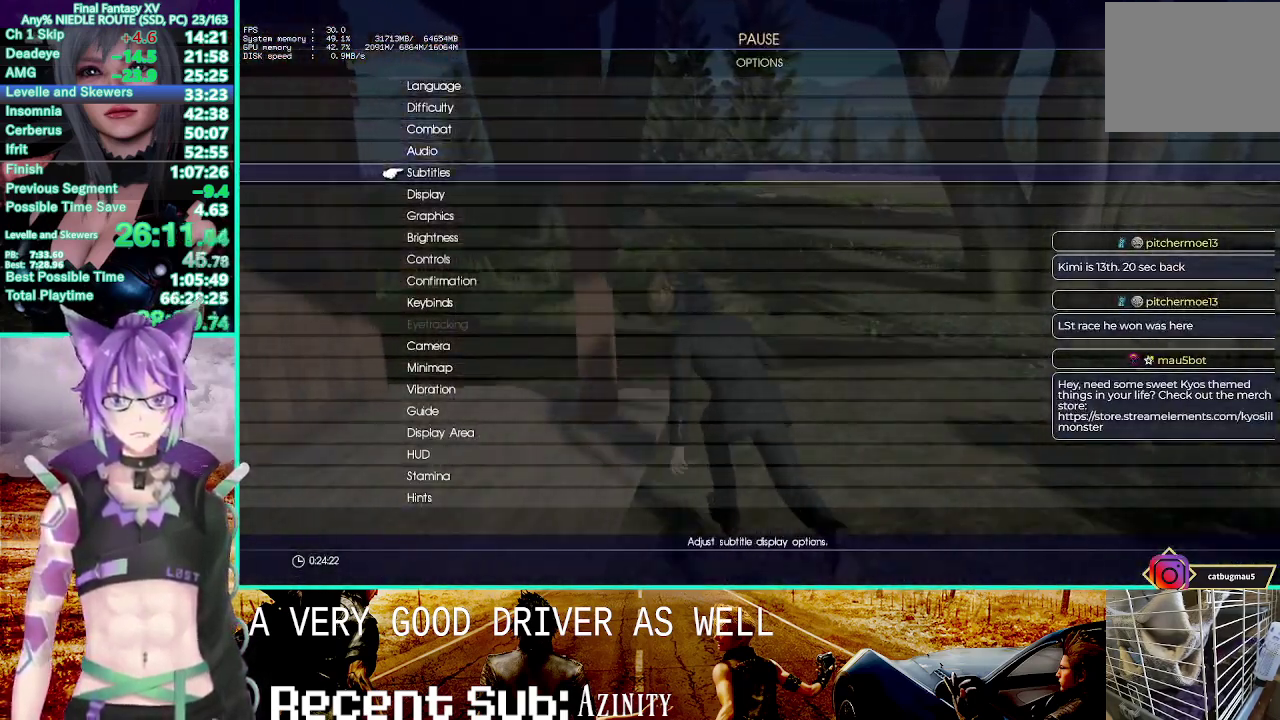
{"buttons": ["DPAD_DOWN"], "left_stick": "up", "right_stick": "center", "button_events": [[233, "DPAD_DOWN", "down"], [367, "DPAD_DOWN", "up"], [467, "DPAD_DOWN", "down"]]}
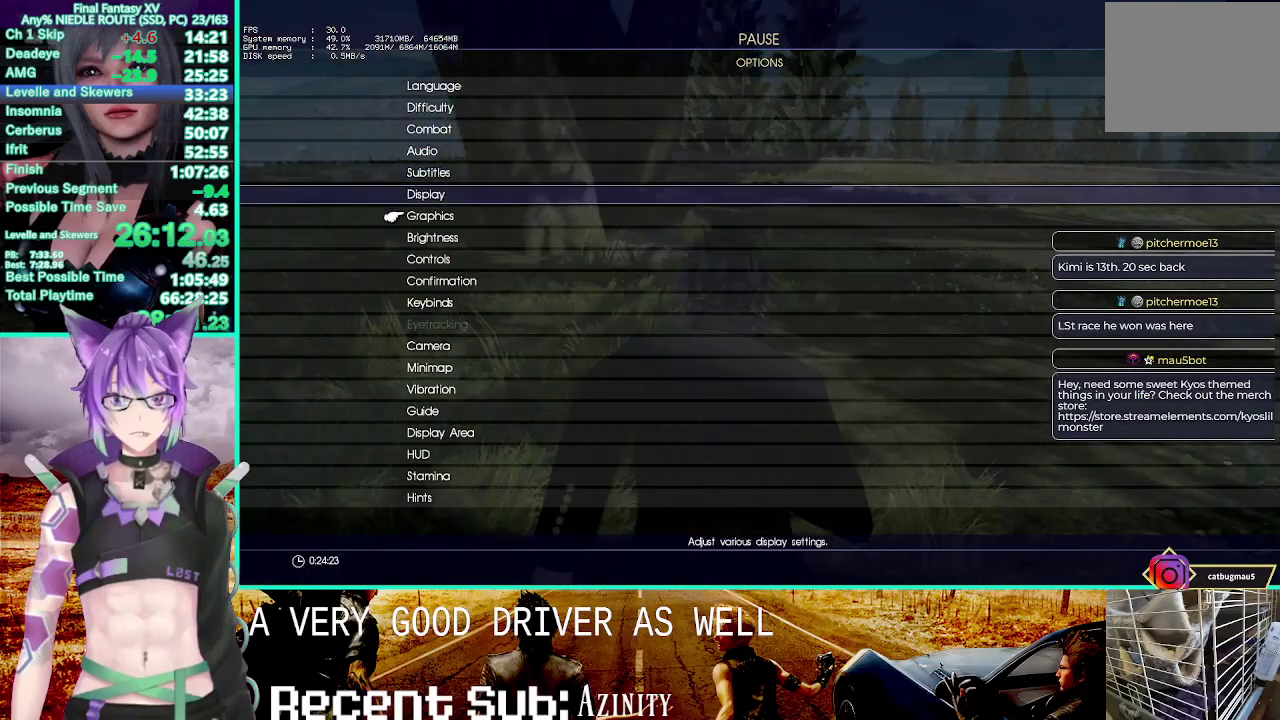
{"buttons": [], "left_stick": "up", "right_stick": "center", "button_events": [[67, "DPAD_DOWN", "up"], [133, "CROSS", "down"], [300, "CROSS", "up"]]}
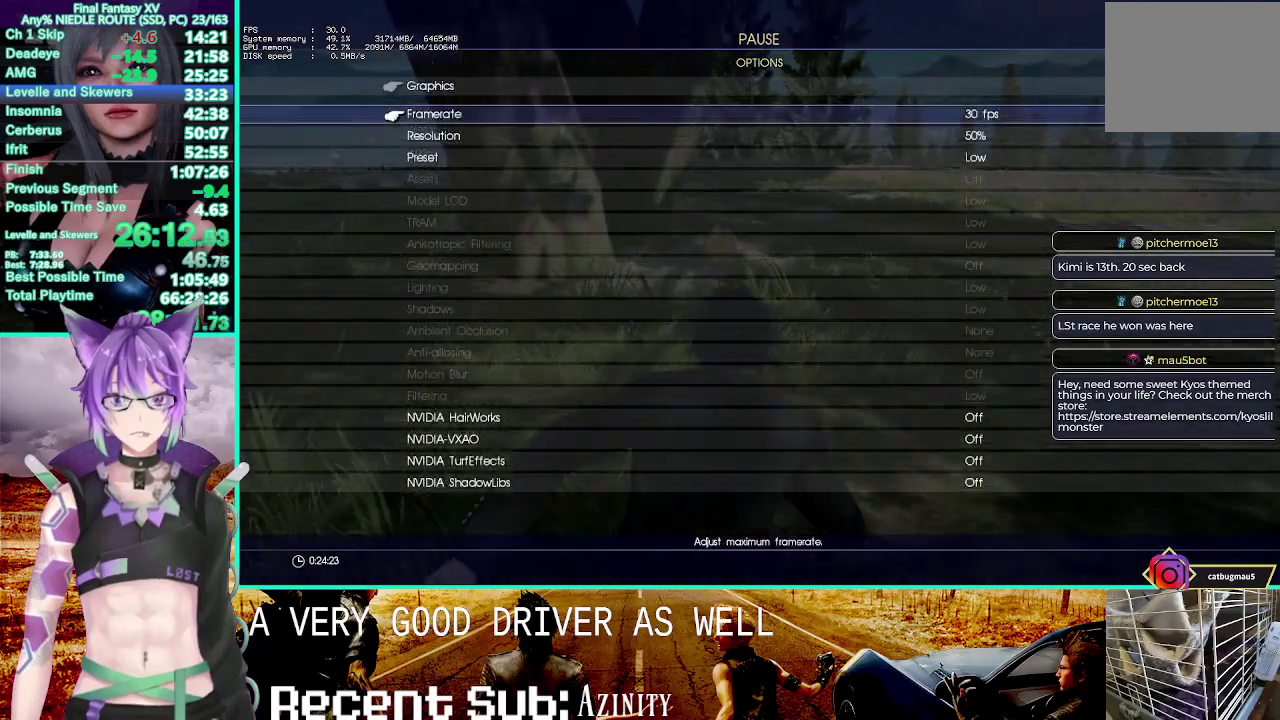
{"buttons": ["DPAD_DOWN"], "left_stick": "up", "right_stick": "center", "button_events": [[250, "CROSS", "down"], [417, "CROSS", "up"], [450, "DPAD_DOWN", "down"]]}
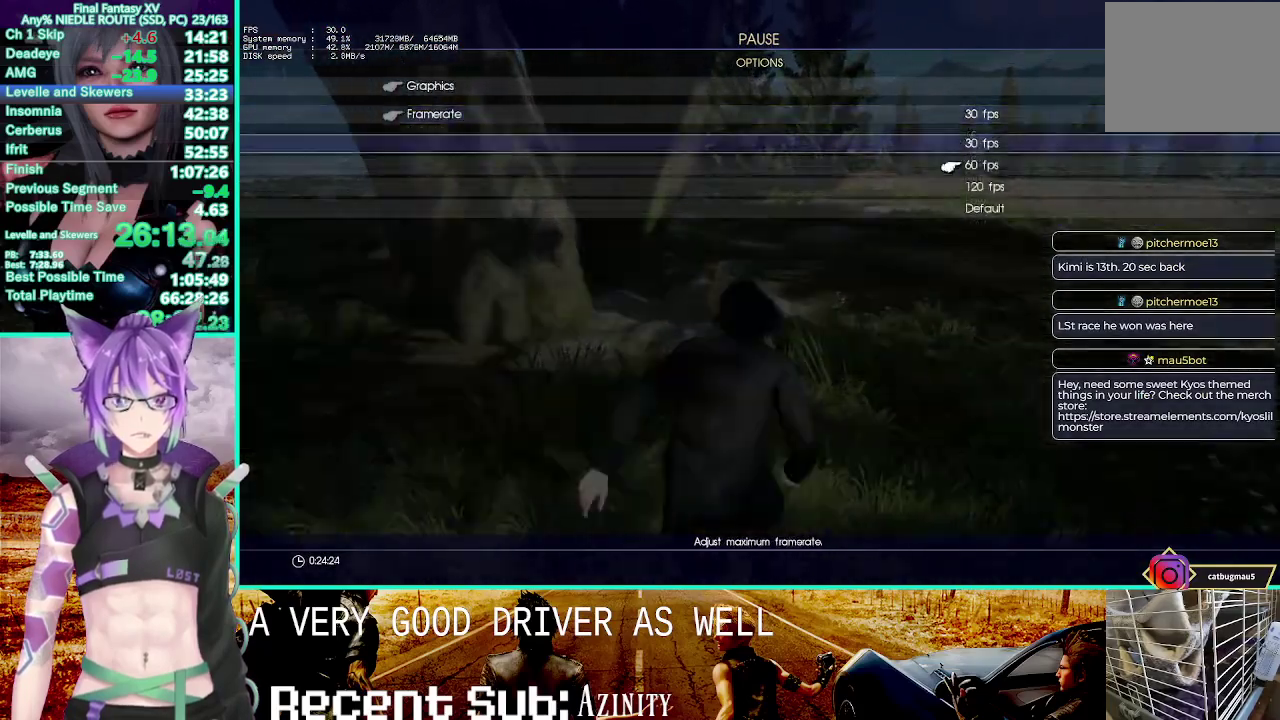
{"buttons": ["CROSS"], "left_stick": "up", "right_stick": "center", "button_events": [[83, "DPAD_DOWN", "up"], [150, "DPAD_DOWN", "down"], [283, "DPAD_DOWN", "up"], [383, "CROSS", "down"]]}
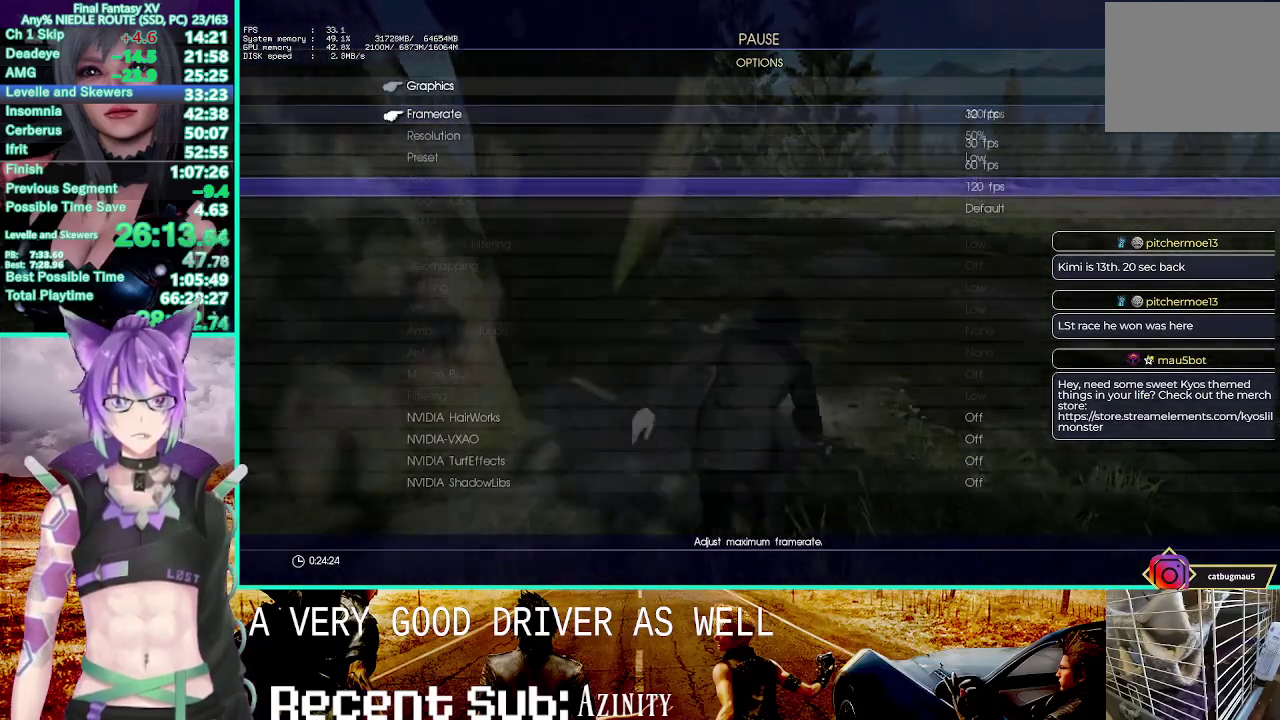
{"buttons": ["CIRCLE"], "left_stick": "up", "right_stick": "center", "button_events": [[50, "CROSS", "up"], [117, "CIRCLE", "down"], [217, "CIRCLE", "up"], [300, "CIRCLE", "down"], [367, "CIRCLE", "up"], [450, "CIRCLE", "down"]]}